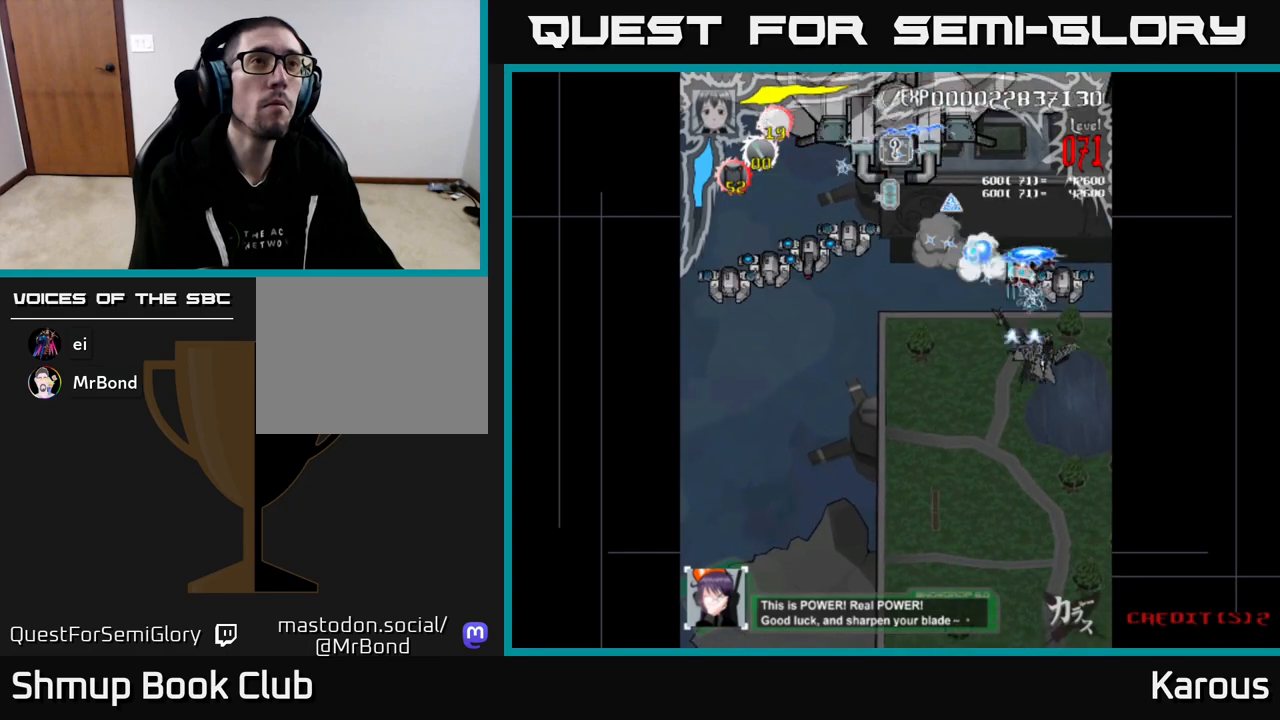
Gameplay with a controller (Xbox layout); each line is a JSON object with the inputs held at the frame after it. "events" lists button and stick changes between this image and that frame as [ms after this image, input, new state], when the widget could be followed in between. Not read: left_stick right_stick.
{"buttons": ["A", "DPAD_LEFT"], "events": [[67, "DPAD_DOWN", "up"], [117, "DPAD_RIGHT", "up"], [150, "DPAD_LEFT", "down"]]}
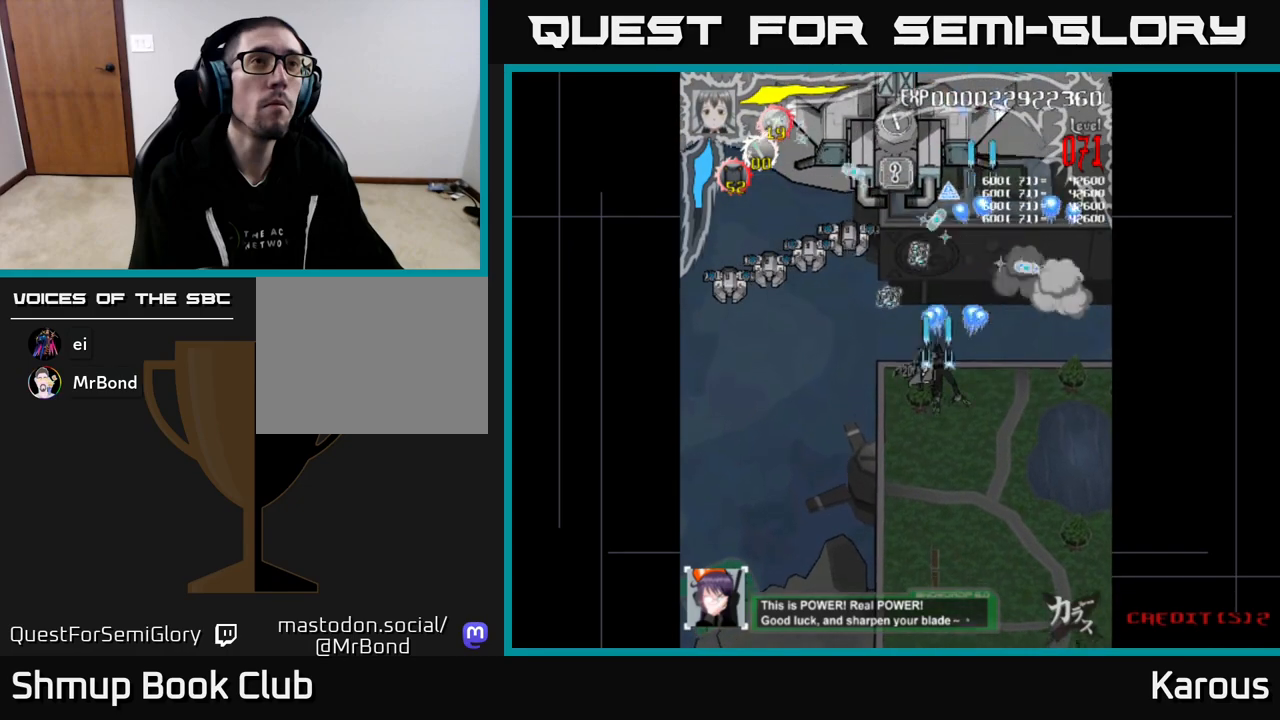
{"buttons": ["A", "DPAD_LEFT"], "events": []}
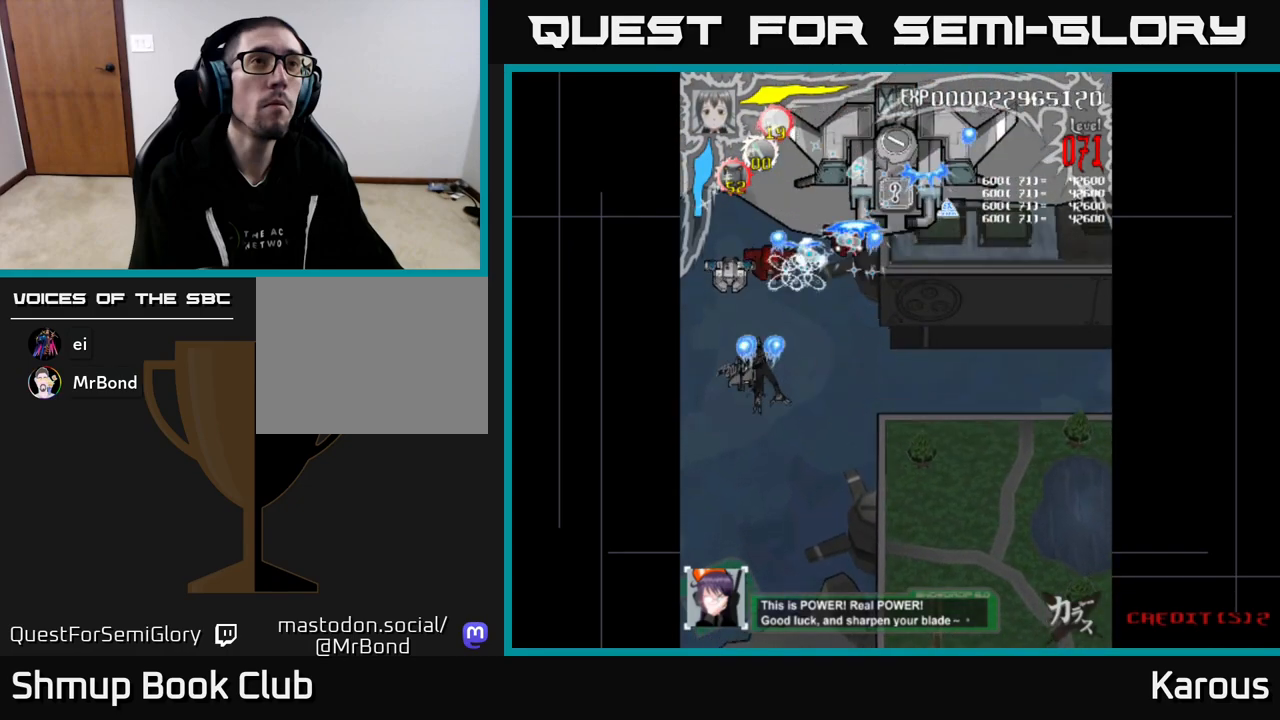
{"buttons": ["A", "DPAD_RIGHT"], "events": [[50, "DPAD_UP", "down"], [150, "DPAD_LEFT", "up"], [200, "DPAD_RIGHT", "down"], [250, "DPAD_UP", "up"]]}
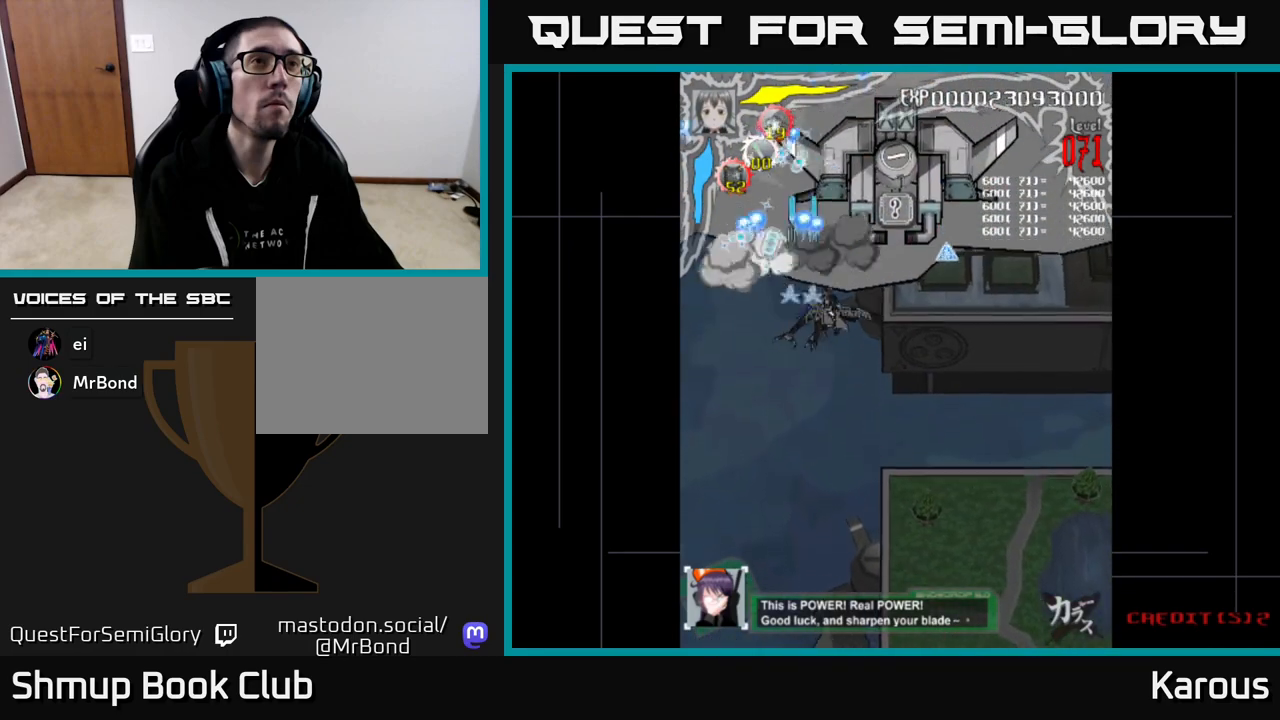
{"buttons": ["A", "DPAD_LEFT"], "events": [[33, "DPAD_UP", "down"], [350, "DPAD_RIGHT", "up"], [383, "DPAD_UP", "up"], [483, "DPAD_LEFT", "down"]]}
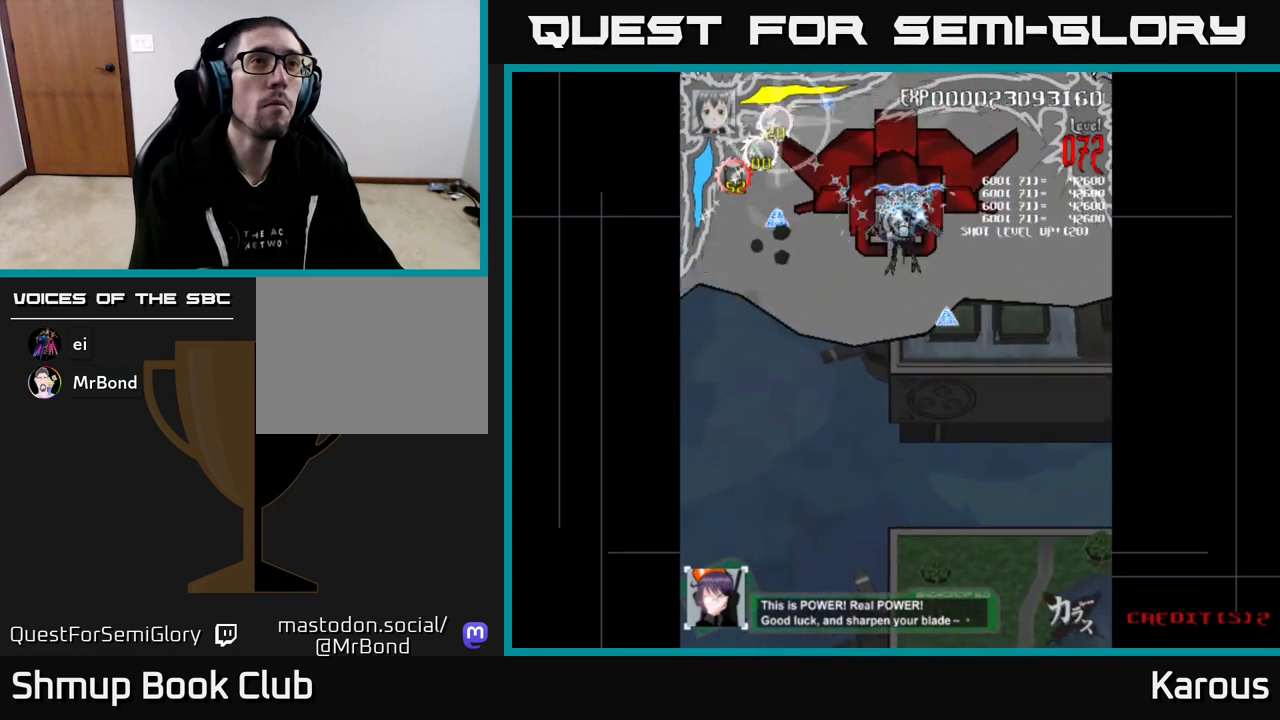
{"buttons": ["A", "DPAD_DOWN", "DPAD_RIGHT"], "events": [[33, "DPAD_LEFT", "up"], [217, "DPAD_DOWN", "down"], [400, "DPAD_RIGHT", "down"]]}
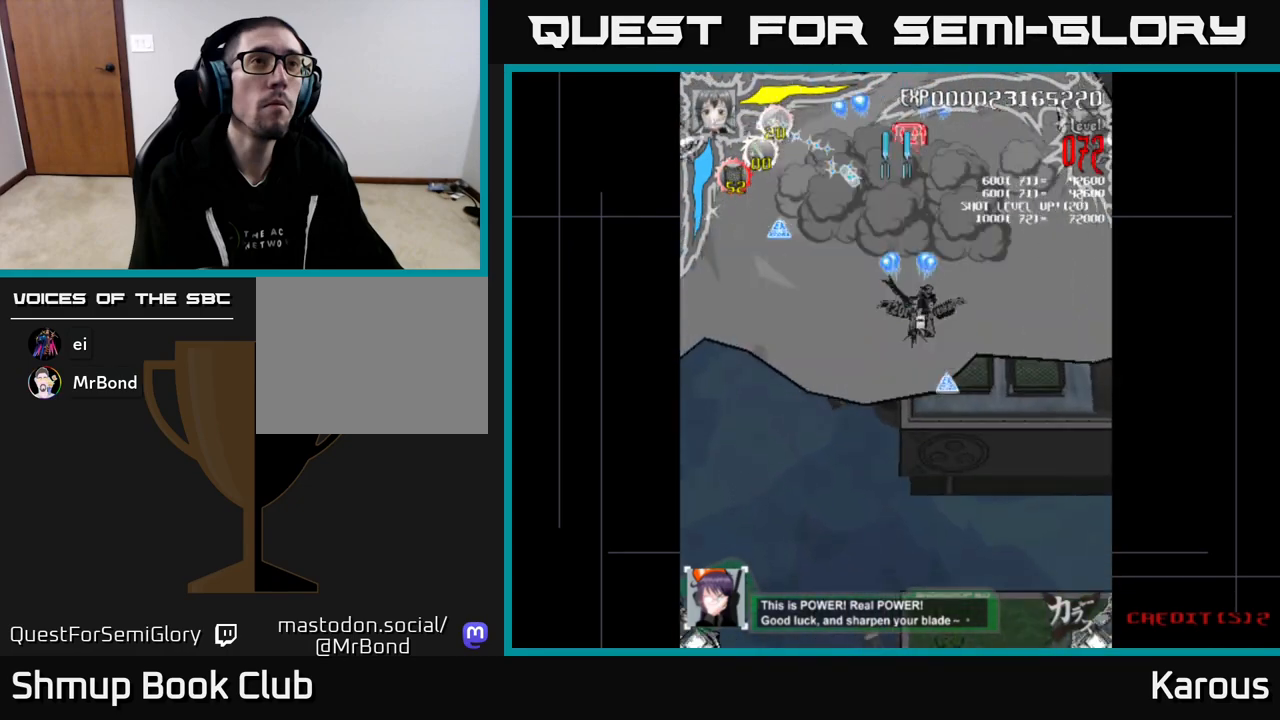
{"buttons": ["A", "DPAD_UP", "DPAD_LEFT"], "events": [[83, "DPAD_RIGHT", "up"], [350, "DPAD_LEFT", "down"], [367, "DPAD_DOWN", "up"], [433, "DPAD_UP", "down"]]}
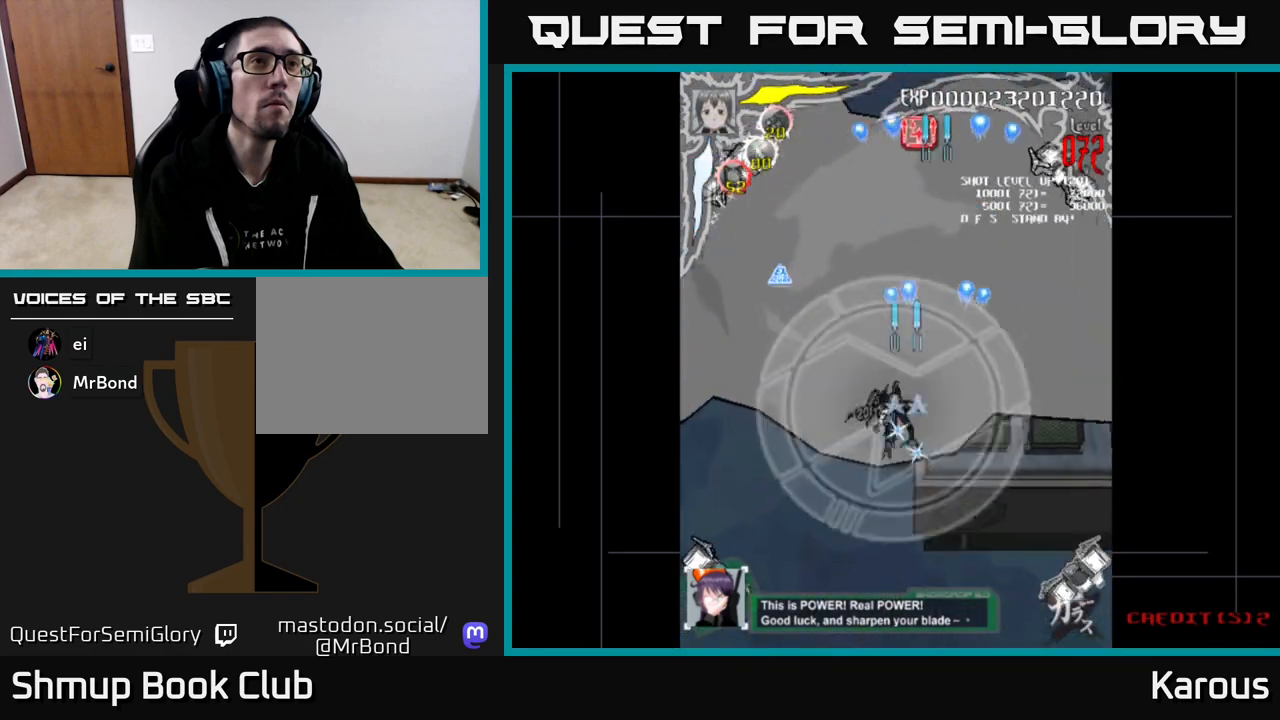
{"buttons": ["A", "X", "DPAD_UP", "DPAD_LEFT"], "events": [[150, "DPAD_UP", "up"], [283, "DPAD_UP", "down"], [433, "DPAD_LEFT", "up"], [467, "DPAD_LEFT", "down"], [500, "X", "down"]]}
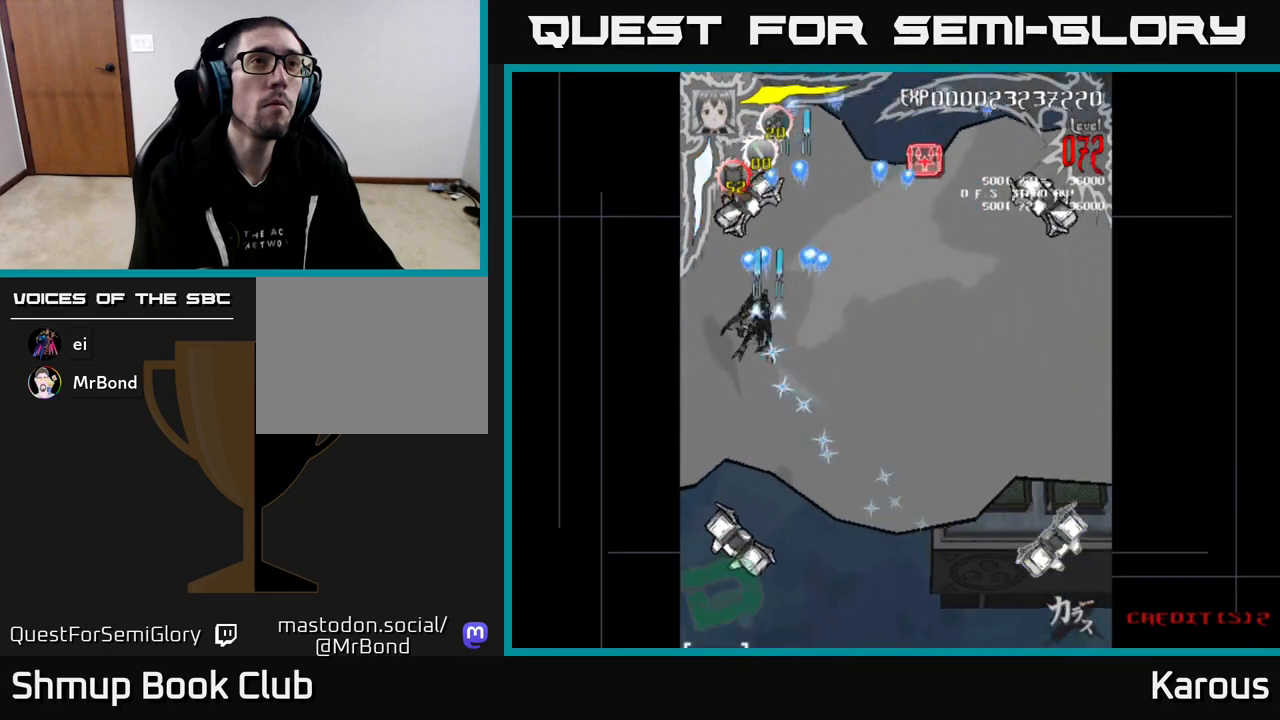
{"buttons": ["A", "DPAD_DOWN"], "events": [[133, "X", "up"], [150, "DPAD_LEFT", "up"], [150, "DPAD_UP", "up"], [167, "DPAD_RIGHT", "down"], [183, "DPAD_DOWN", "down"], [350, "DPAD_RIGHT", "up"]]}
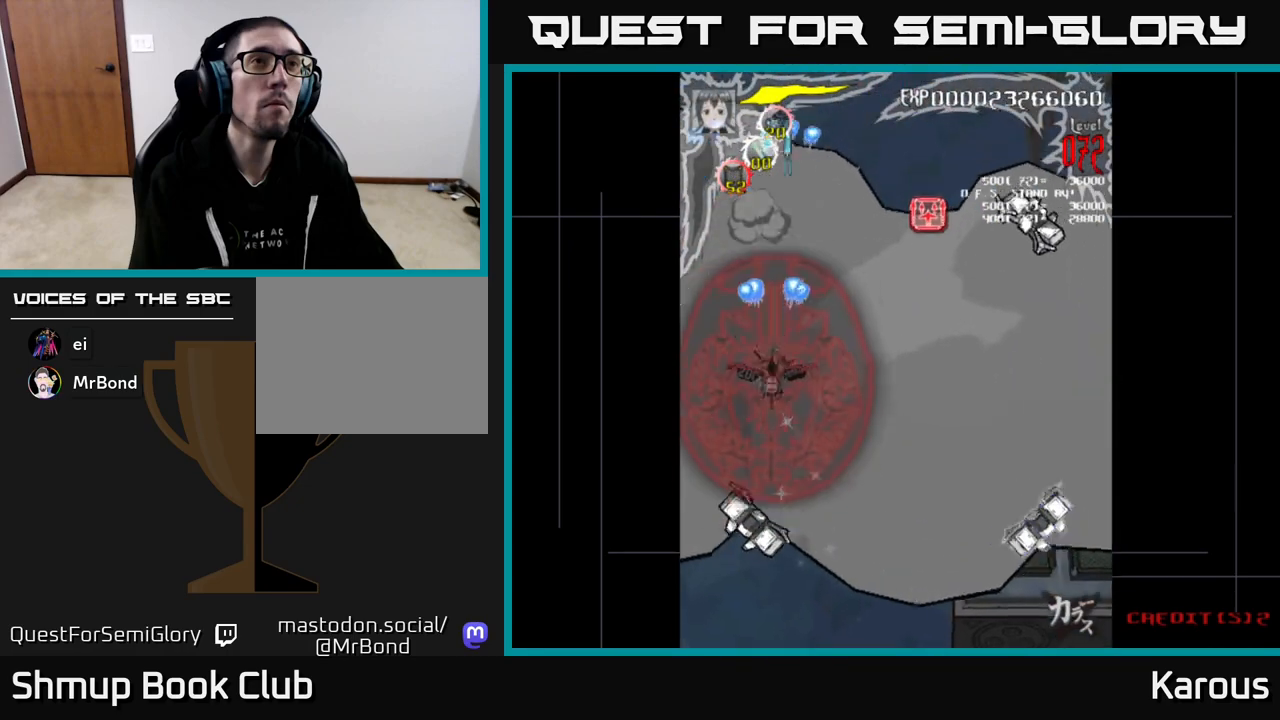
{"buttons": ["A", "DPAD_DOWN"], "events": []}
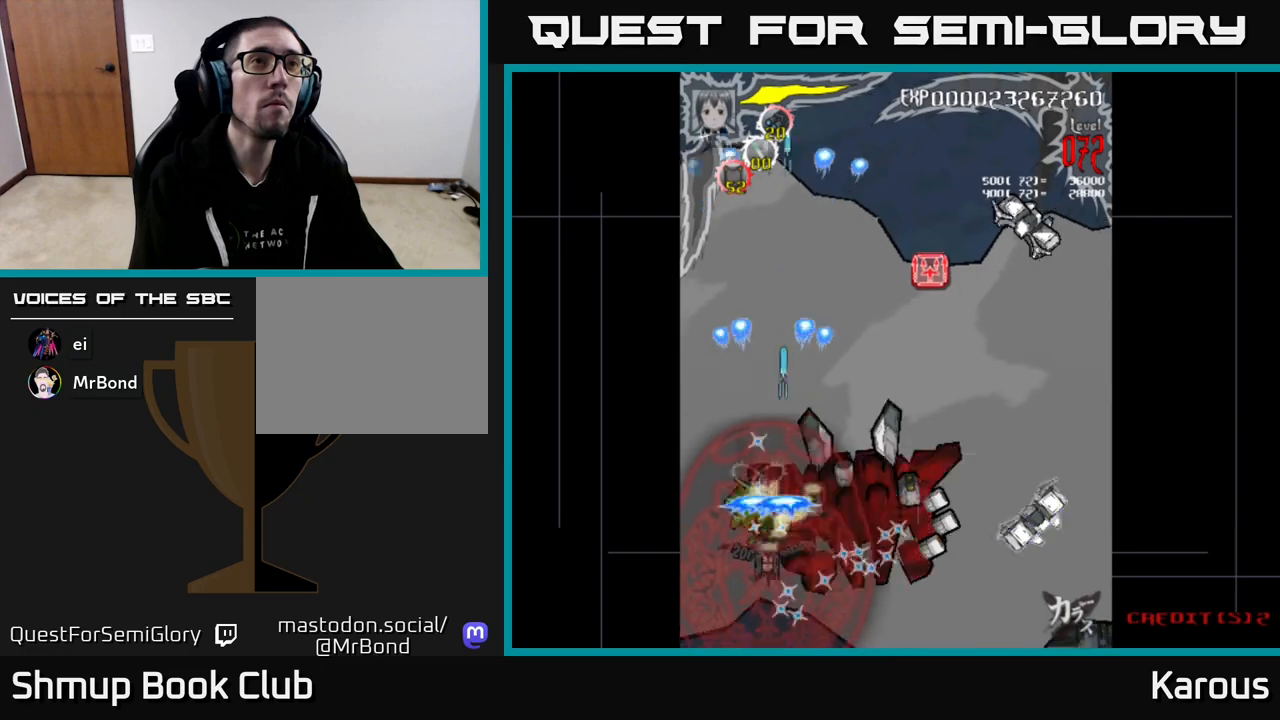
{"buttons": ["B", "DPAD_LEFT"]}
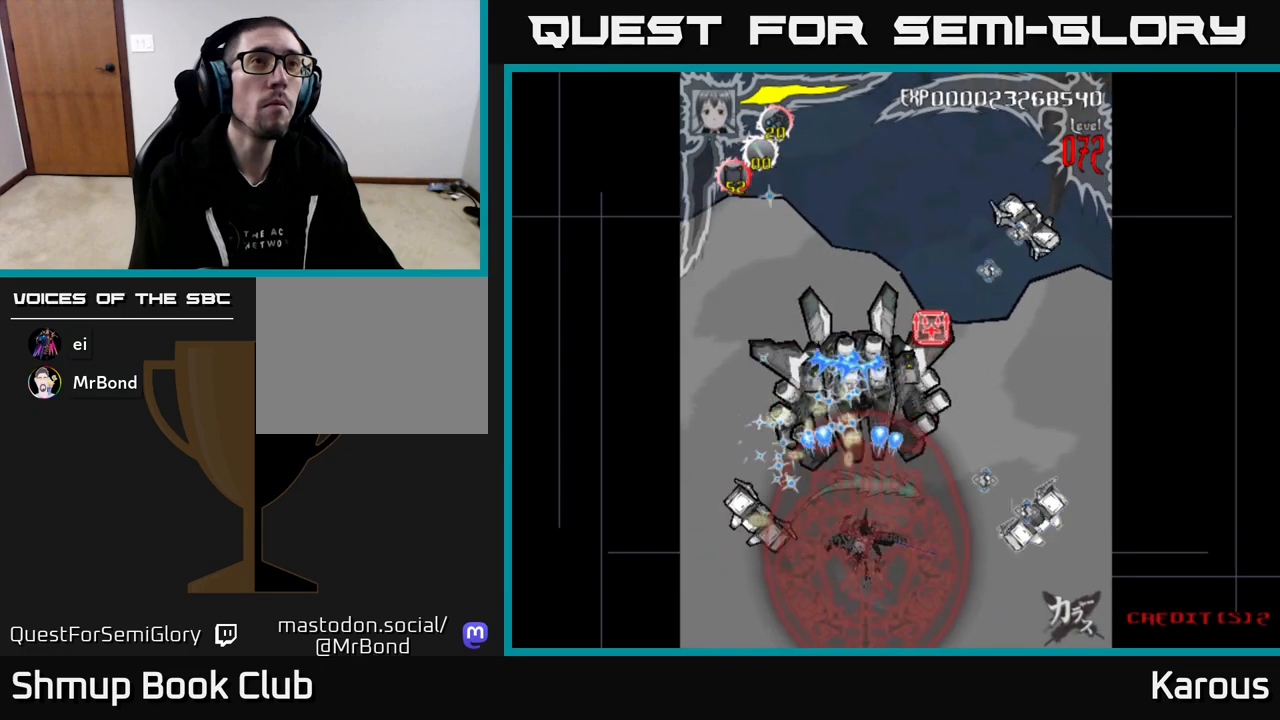
{"buttons": ["B", "DPAD_RIGHT"], "events": [[300, "DPAD_LEFT", "up"], [333, "DPAD_RIGHT", "down"]]}
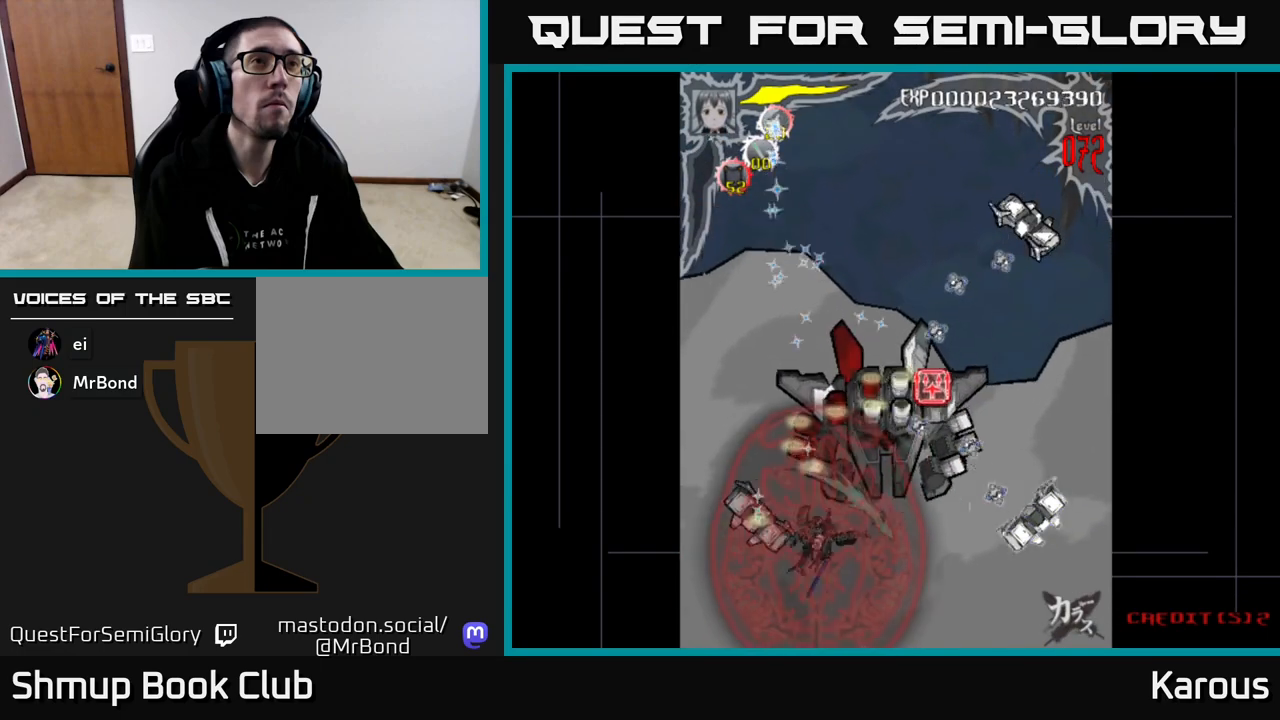
{"buttons": ["B", "DPAD_DOWN", "DPAD_LEFT"], "events": [[150, "DPAD_UP", "down"], [167, "DPAD_RIGHT", "up"], [250, "DPAD_UP", "up"], [300, "DPAD_LEFT", "down"], [383, "DPAD_DOWN", "down"]]}
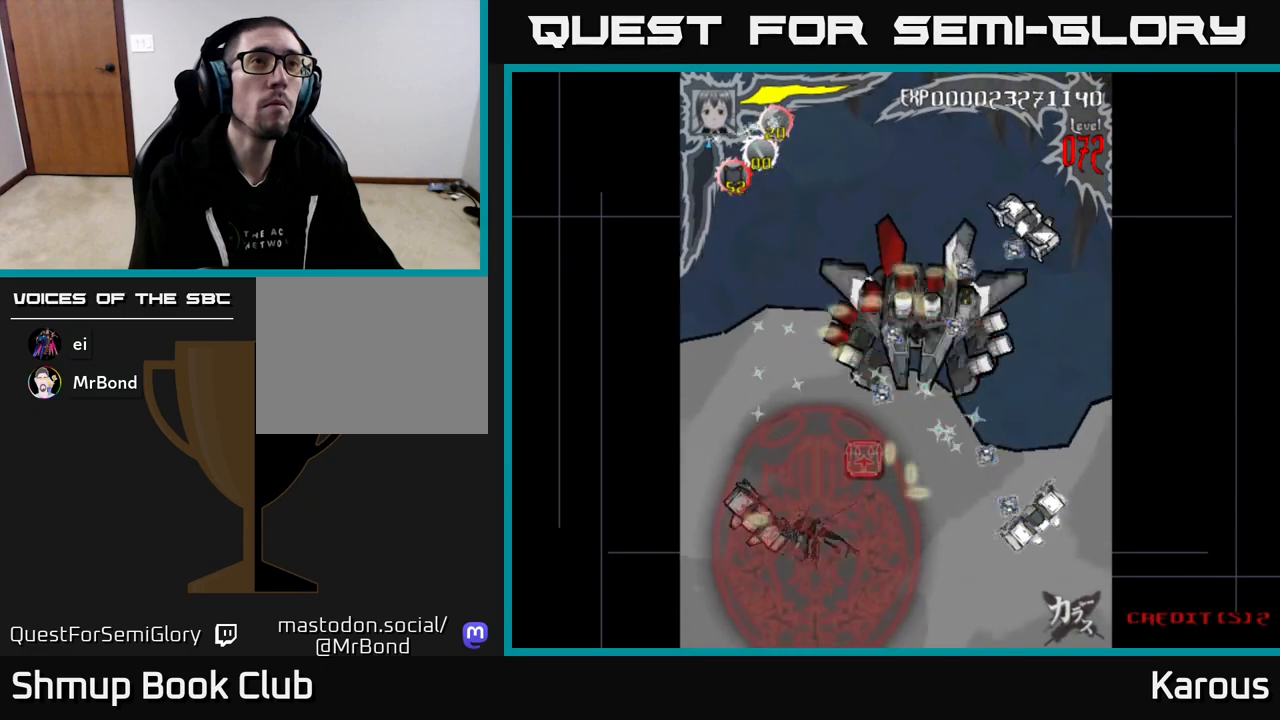
{"buttons": ["A", "DPAD_RIGHT"], "events": [[167, "DPAD_DOWN", "up"], [200, "DPAD_UP", "down"], [217, "DPAD_LEFT", "up"], [250, "DPAD_RIGHT", "down"], [367, "DPAD_UP", "up"], [433, "B", "up"], [483, "A", "down"]]}
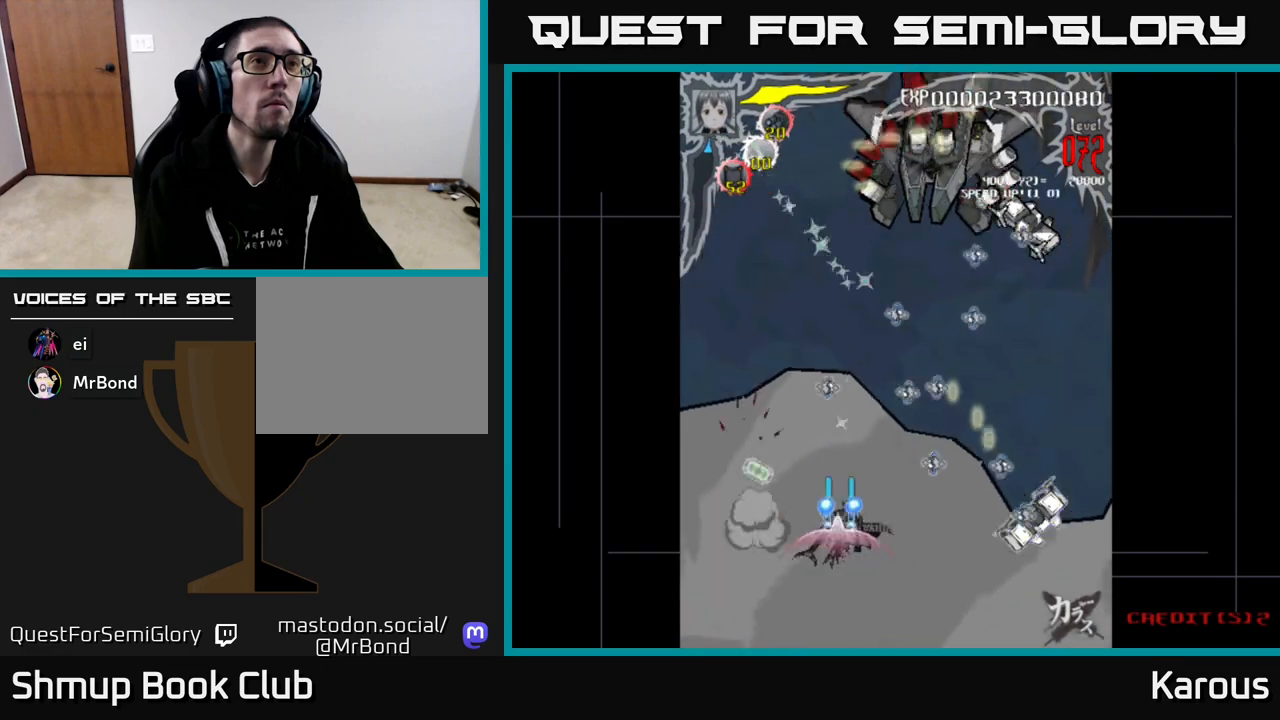
{"buttons": ["B", "DPAD_RIGHT"], "events": [[233, "DPAD_DOWN", "down"], [267, "A", "up"], [267, "B", "down"], [350, "DPAD_DOWN", "up"]]}
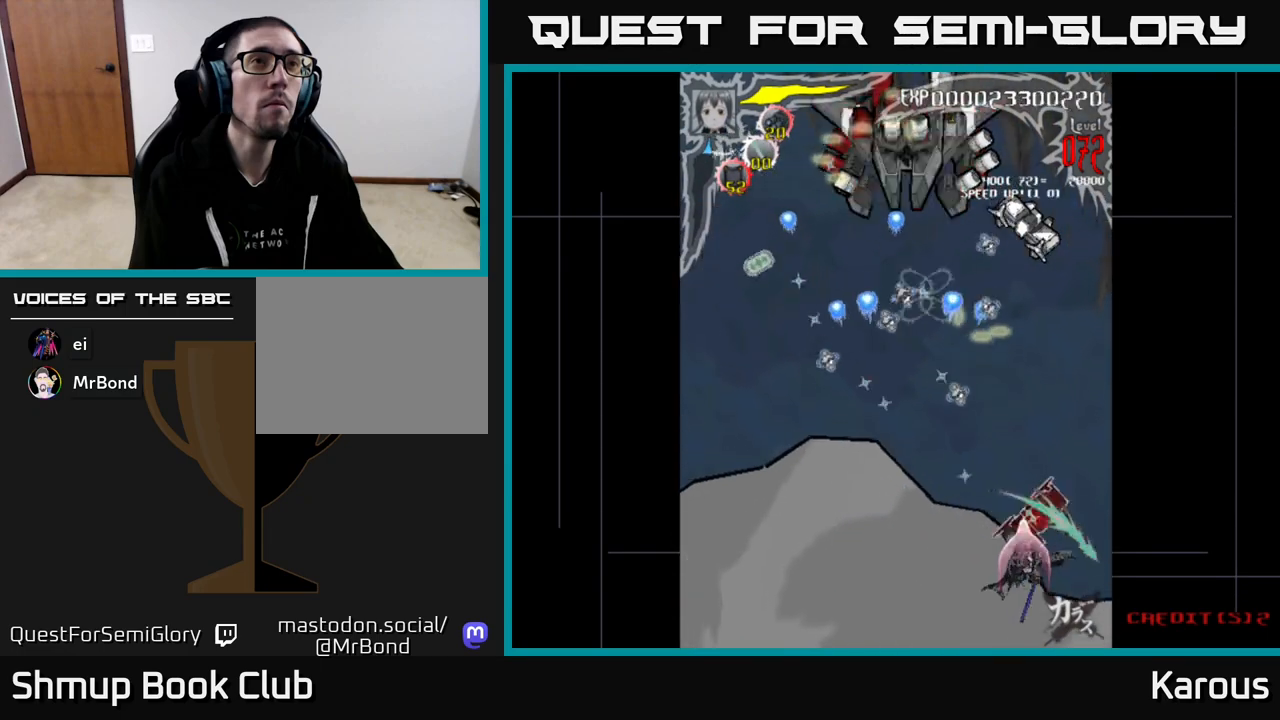
{"buttons": ["A", "DPAD_UP"], "events": [[67, "DPAD_RIGHT", "up"], [183, "DPAD_LEFT", "down"], [217, "DPAD_UP", "down"], [267, "DPAD_LEFT", "up"], [317, "DPAD_RIGHT", "down"], [417, "A", "down"], [417, "B", "up"], [450, "DPAD_RIGHT", "up"]]}
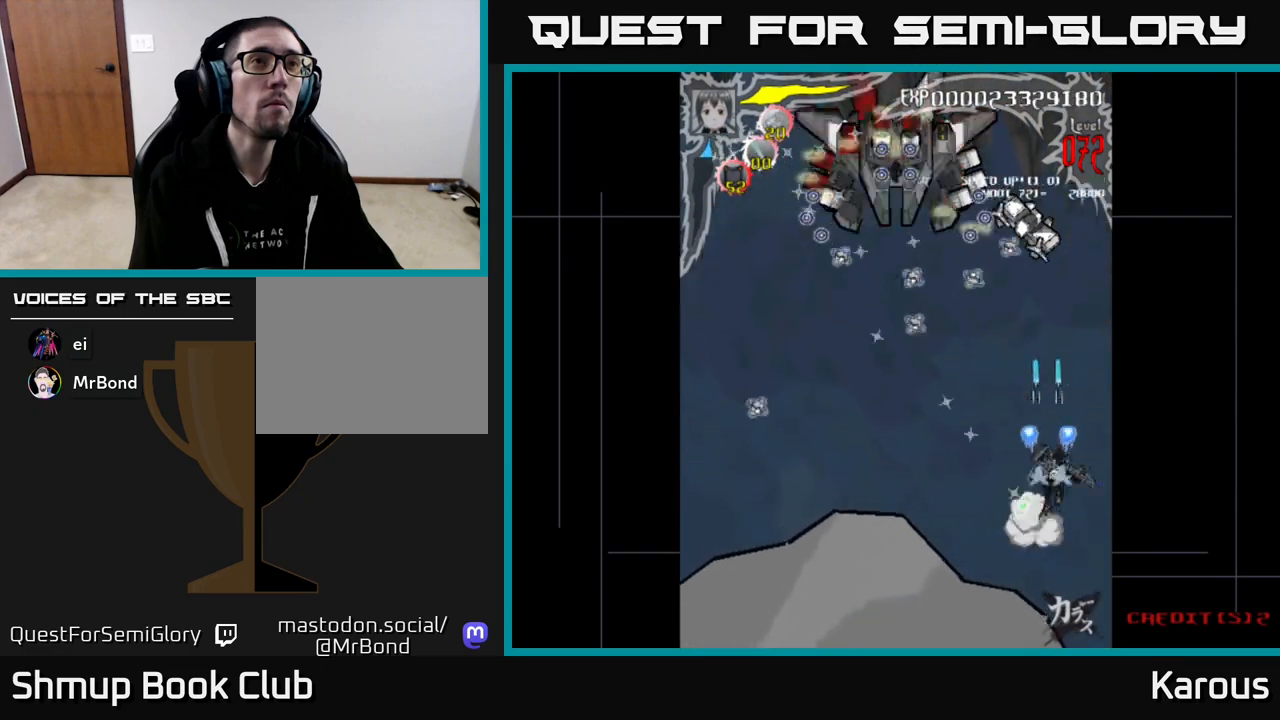
{"buttons": ["B", "DPAD_UP"], "events": [[367, "B", "down"], [383, "A", "up"]]}
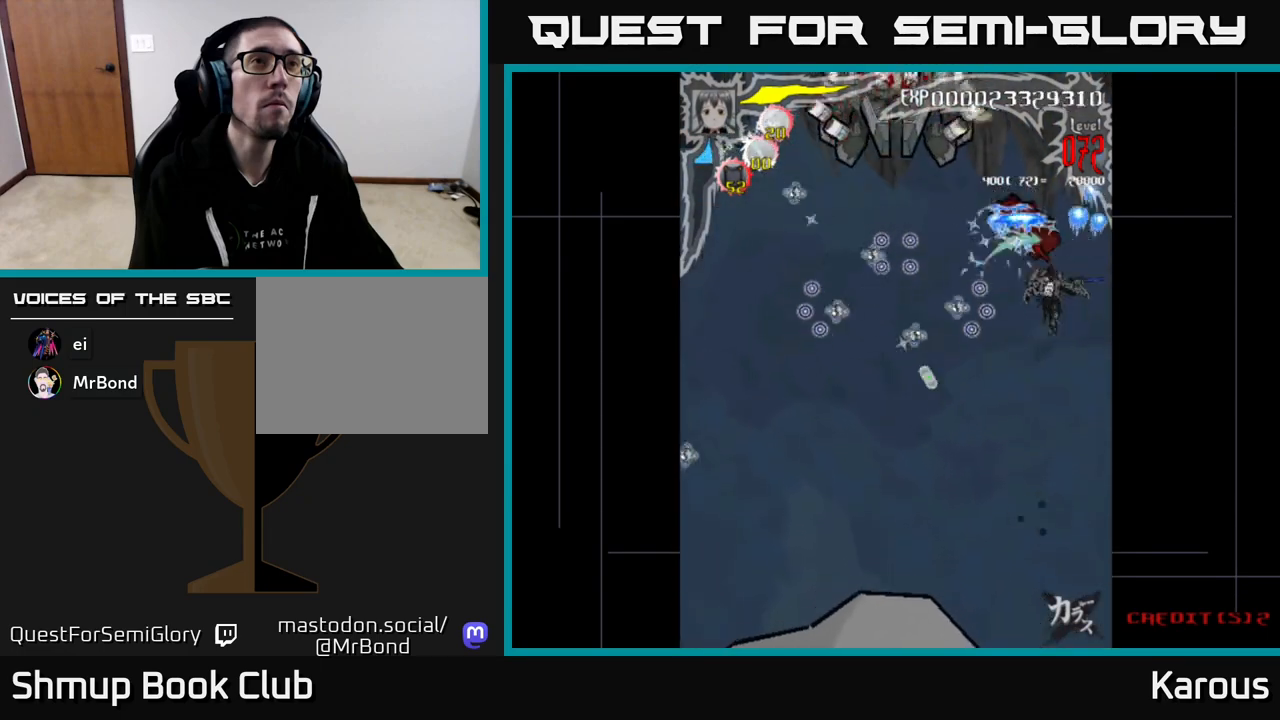
{"buttons": ["A", "DPAD_LEFT"], "events": [[117, "DPAD_UP", "up"], [267, "DPAD_LEFT", "down"], [433, "A", "down"], [433, "B", "up"]]}
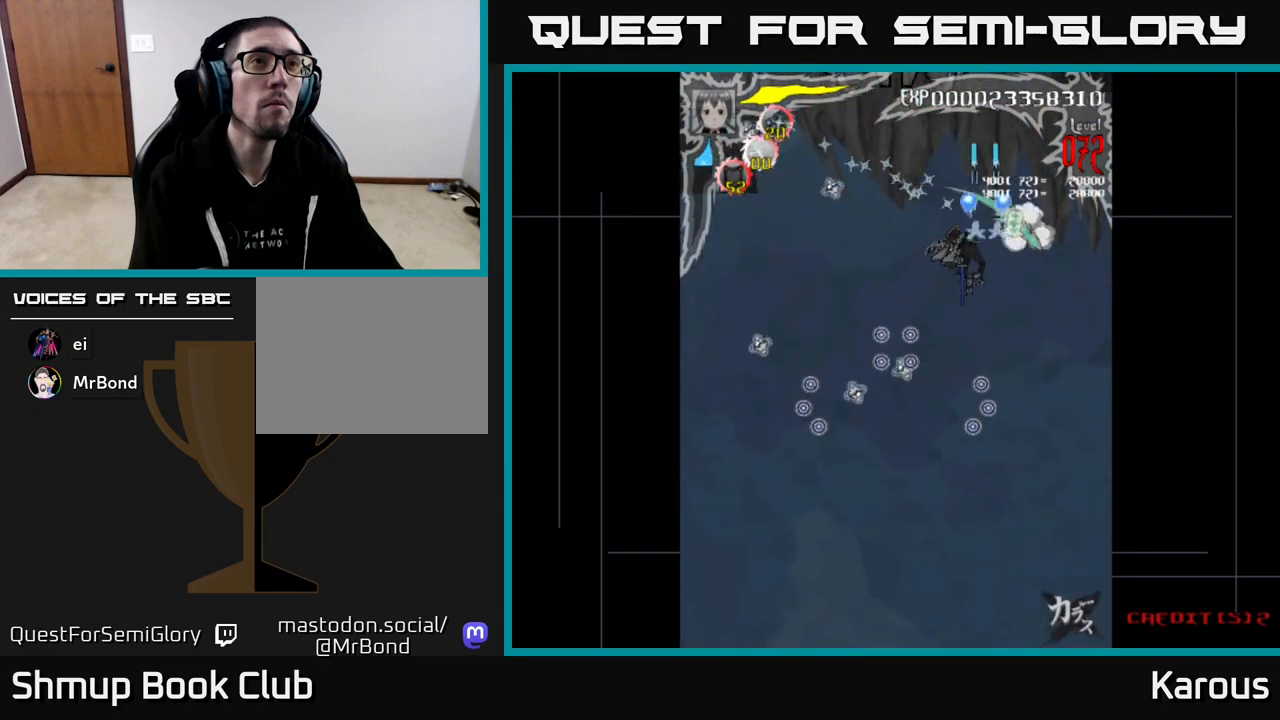
{"buttons": ["A"], "events": [[183, "DPAD_UP", "down"], [233, "DPAD_LEFT", "up"], [367, "DPAD_UP", "up"]]}
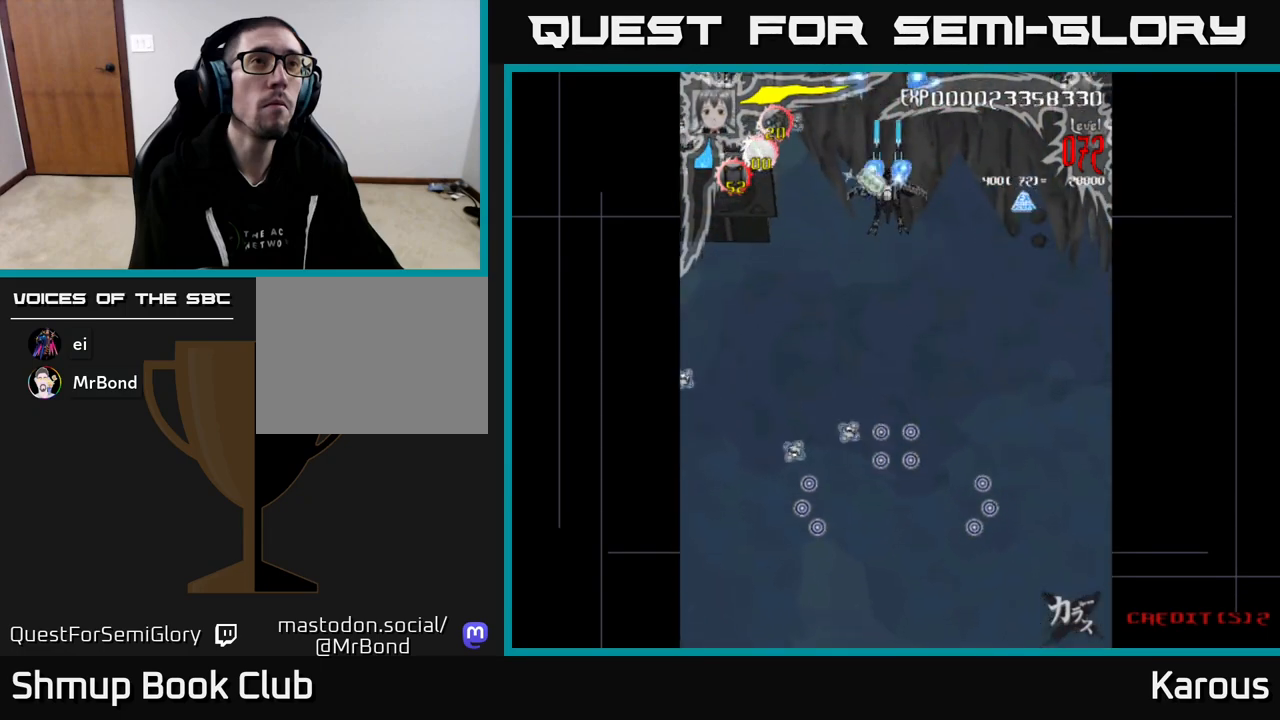
{"buttons": ["A", "DPAD_DOWN", "DPAD_RIGHT"], "events": [[17, "DPAD_DOWN", "down"], [217, "DPAD_DOWN", "up"], [367, "DPAD_RIGHT", "down"], [433, "DPAD_DOWN", "down"]]}
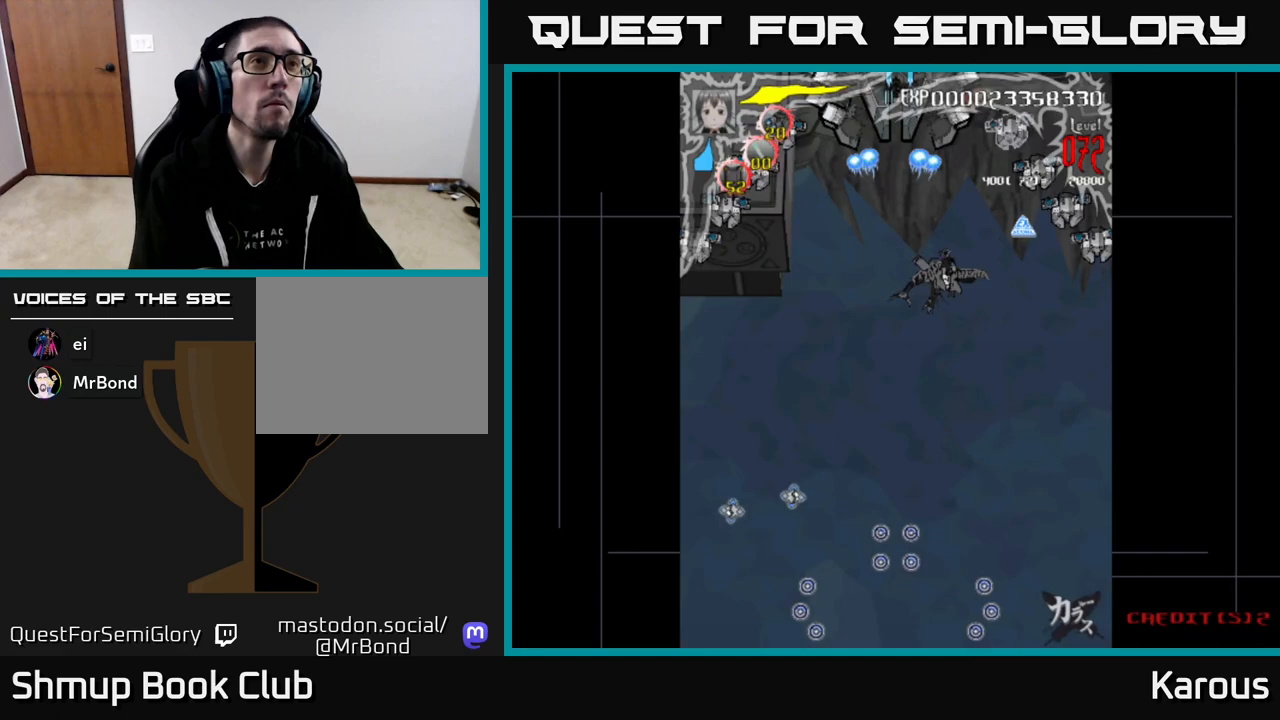
{"buttons": ["A", "DPAD_UP"], "events": [[217, "DPAD_DOWN", "up"], [333, "DPAD_DOWN", "down"], [433, "DPAD_DOWN", "up"], [467, "DPAD_RIGHT", "up"], [467, "DPAD_UP", "down"]]}
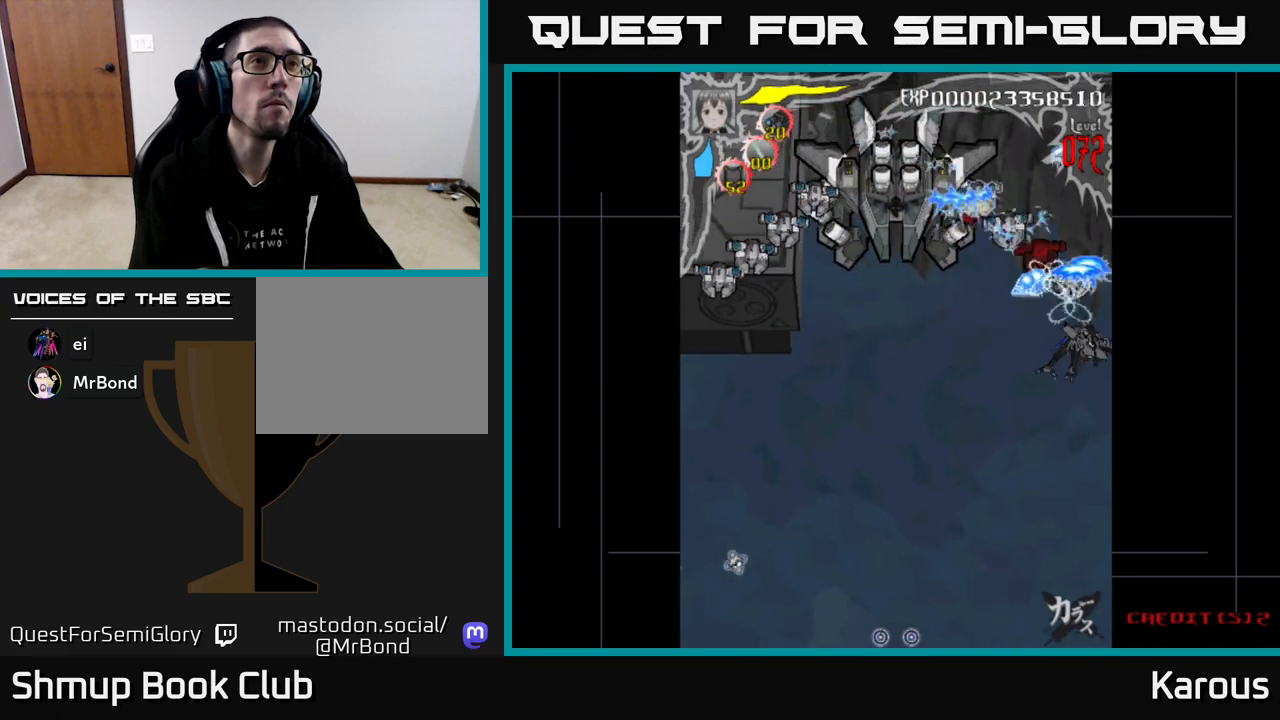
{"buttons": ["A", "DPAD_LEFT"], "events": [[33, "DPAD_LEFT", "down"], [83, "DPAD_UP", "up"], [233, "DPAD_UP", "down"], [400, "DPAD_UP", "up"]]}
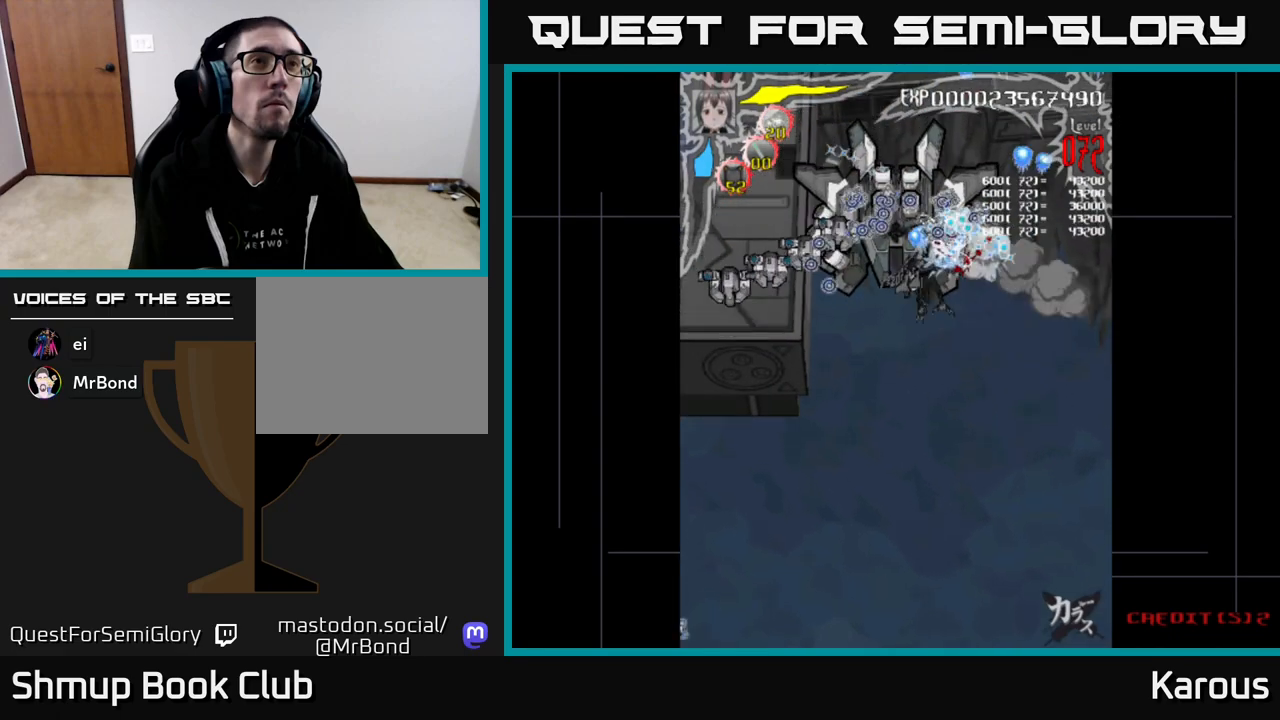
{"buttons": ["A", "DPAD_DOWN", "DPAD_LEFT"], "events": [[100, "DPAD_DOWN", "down"], [200, "DPAD_LEFT", "up"], [283, "DPAD_RIGHT", "down"], [383, "DPAD_RIGHT", "up"], [450, "DPAD_LEFT", "down"]]}
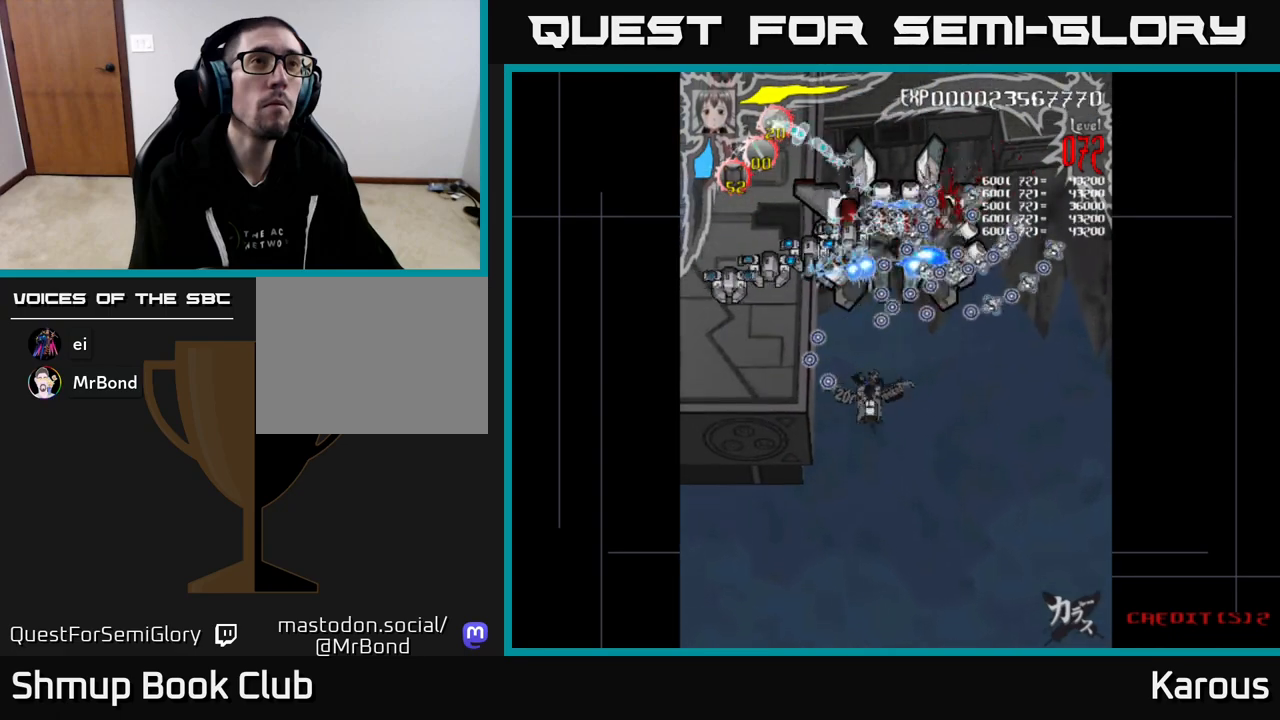
{"buttons": ["A", "DPAD_LEFT"], "events": [[50, "DPAD_DOWN", "up"], [100, "DPAD_LEFT", "up"], [133, "DPAD_RIGHT", "down"], [150, "DPAD_DOWN", "down"], [183, "DPAD_DOWN", "up"], [183, "DPAD_RIGHT", "up"], [317, "DPAD_UP", "down"], [433, "DPAD_LEFT", "down"], [500, "DPAD_UP", "up"]]}
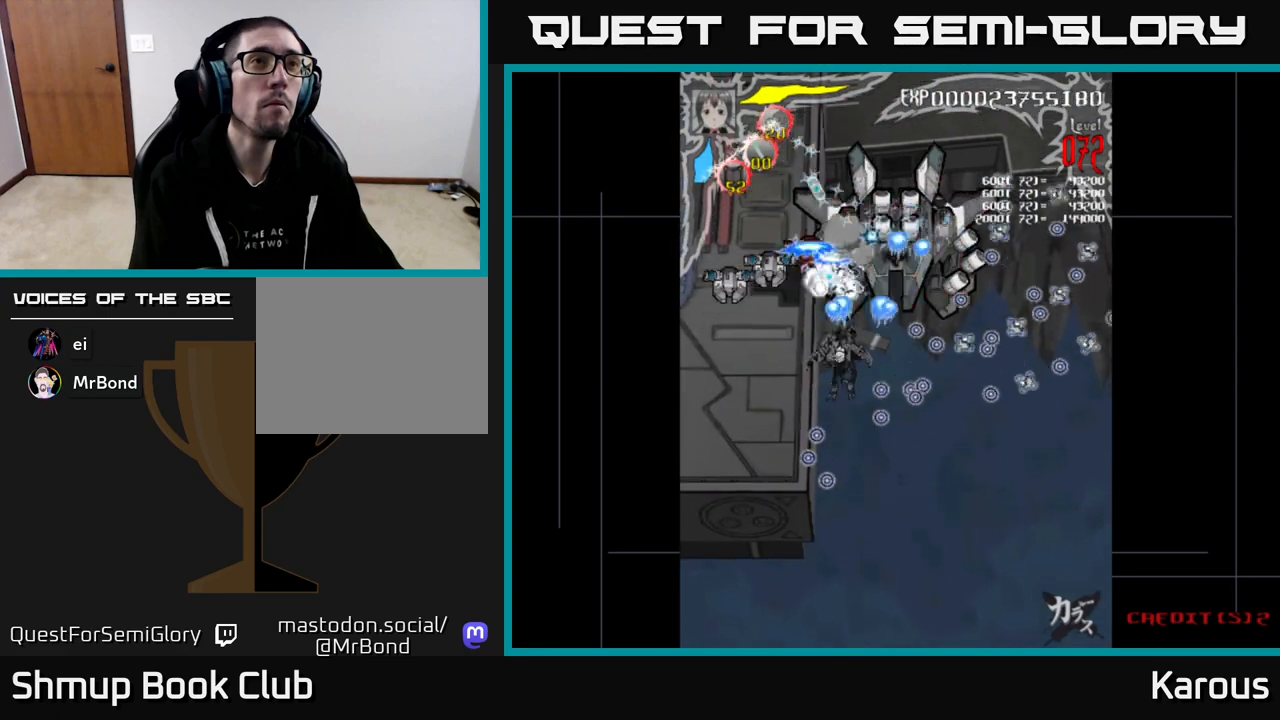
{"buttons": ["A", "DPAD_RIGHT"], "events": [[333, "DPAD_LEFT", "up"], [350, "DPAD_RIGHT", "down"]]}
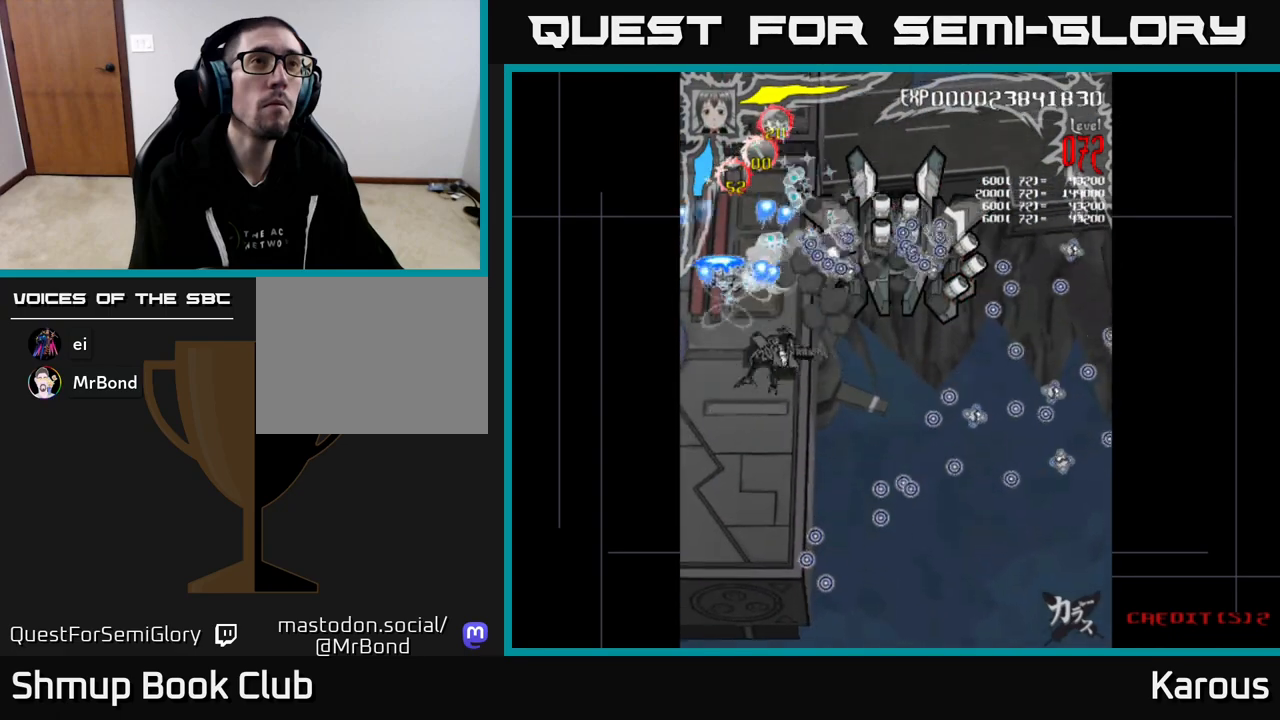
{"buttons": ["A"], "events": [[150, "DPAD_DOWN", "down"], [467, "DPAD_DOWN", "up"], [467, "DPAD_RIGHT", "up"]]}
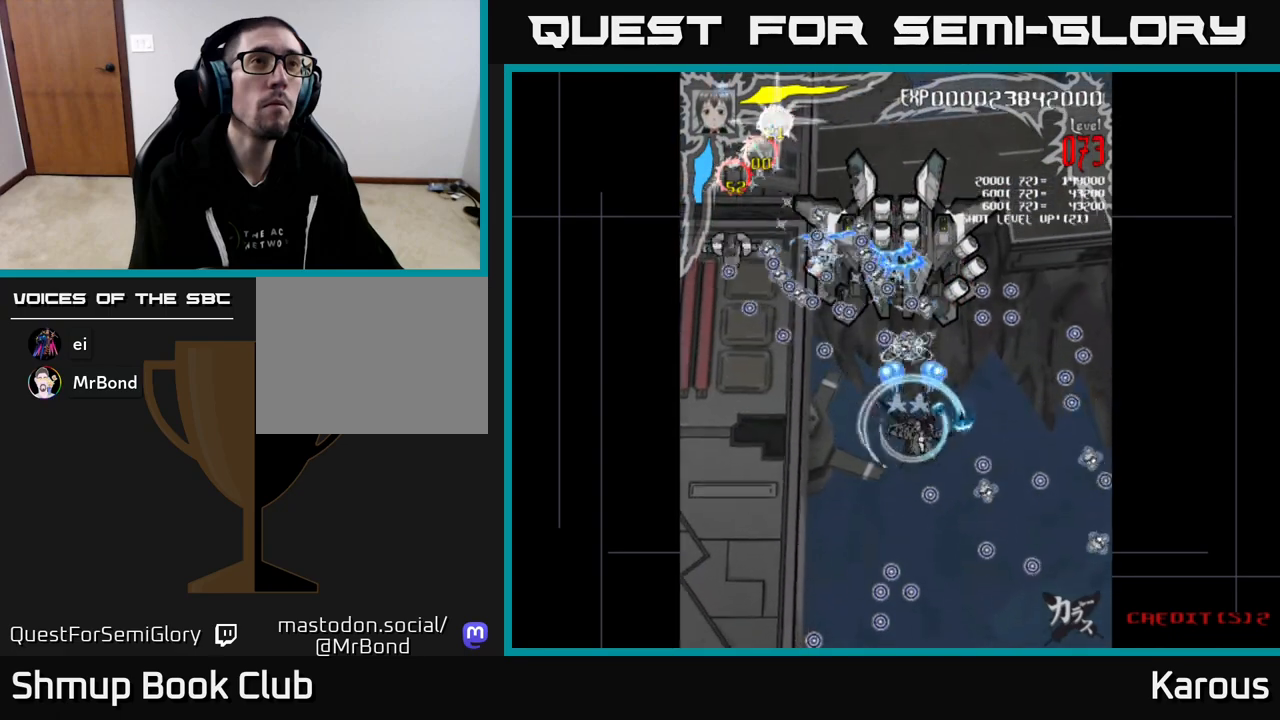
{"buttons": ["A", "DPAD_DOWN", "DPAD_RIGHT"], "events": [[67, "DPAD_LEFT", "down"], [100, "DPAD_DOWN", "down"], [150, "DPAD_LEFT", "up"], [333, "DPAD_DOWN", "up"], [350, "DPAD_LEFT", "down"], [450, "DPAD_DOWN", "down"], [467, "DPAD_LEFT", "up"], [500, "DPAD_RIGHT", "down"]]}
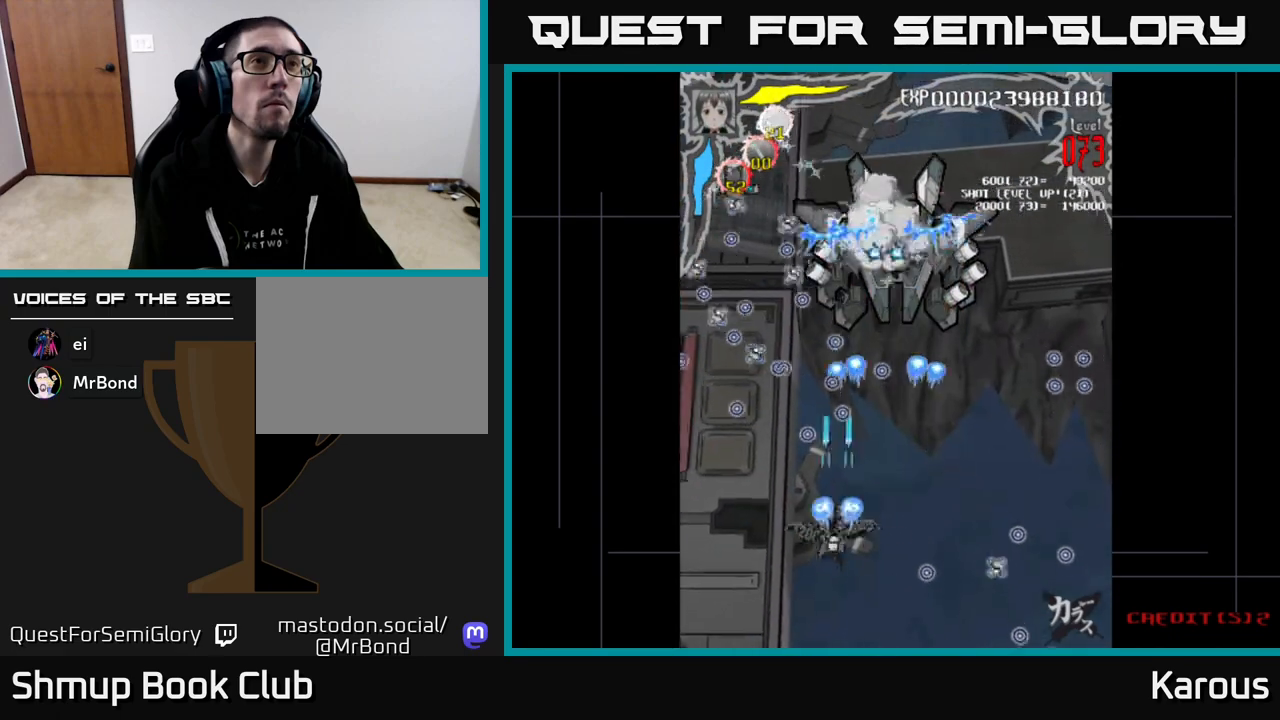
{"buttons": ["A", "DPAD_UP"], "events": [[33, "DPAD_DOWN", "up"], [100, "DPAD_UP", "down"], [133, "DPAD_RIGHT", "up"], [167, "DPAD_RIGHT", "down"], [300, "DPAD_RIGHT", "up"]]}
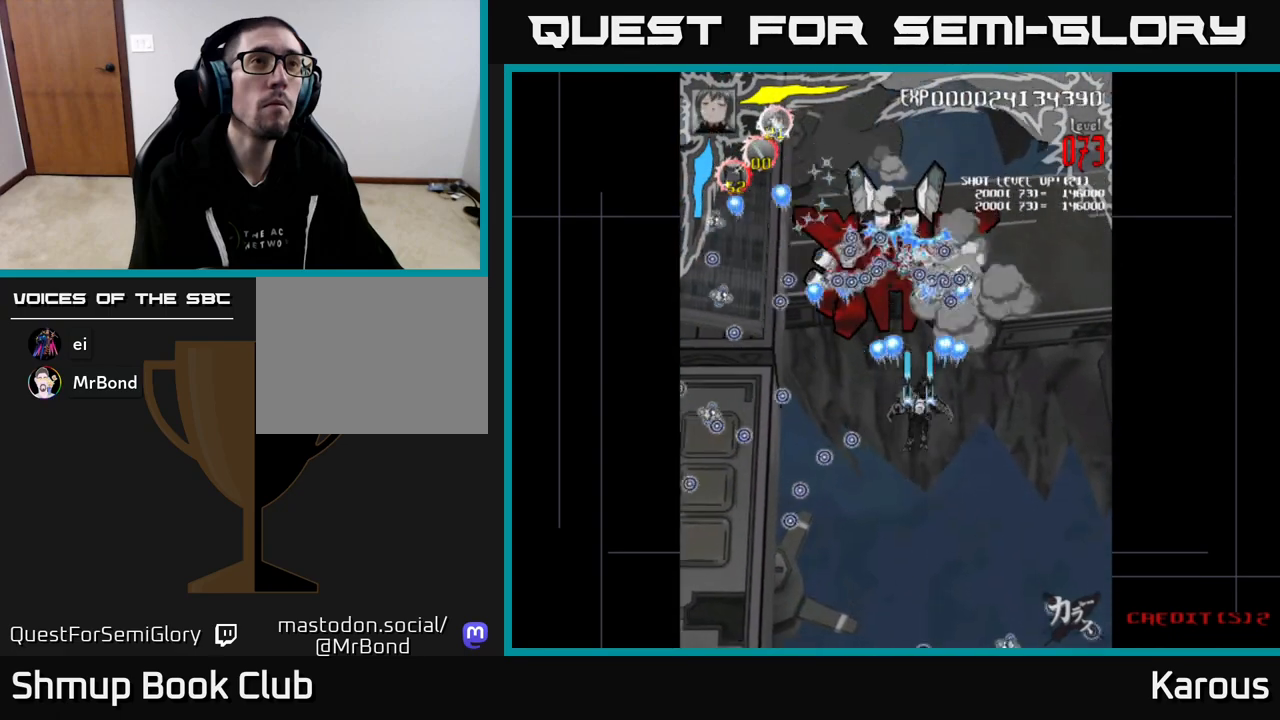
{"buttons": ["A", "DPAD_DOWN"], "events": [[67, "DPAD_LEFT", "down"], [117, "DPAD_UP", "up"], [167, "DPAD_DOWN", "down"], [183, "DPAD_LEFT", "up"], [267, "DPAD_RIGHT", "down"], [317, "DPAD_RIGHT", "up"]]}
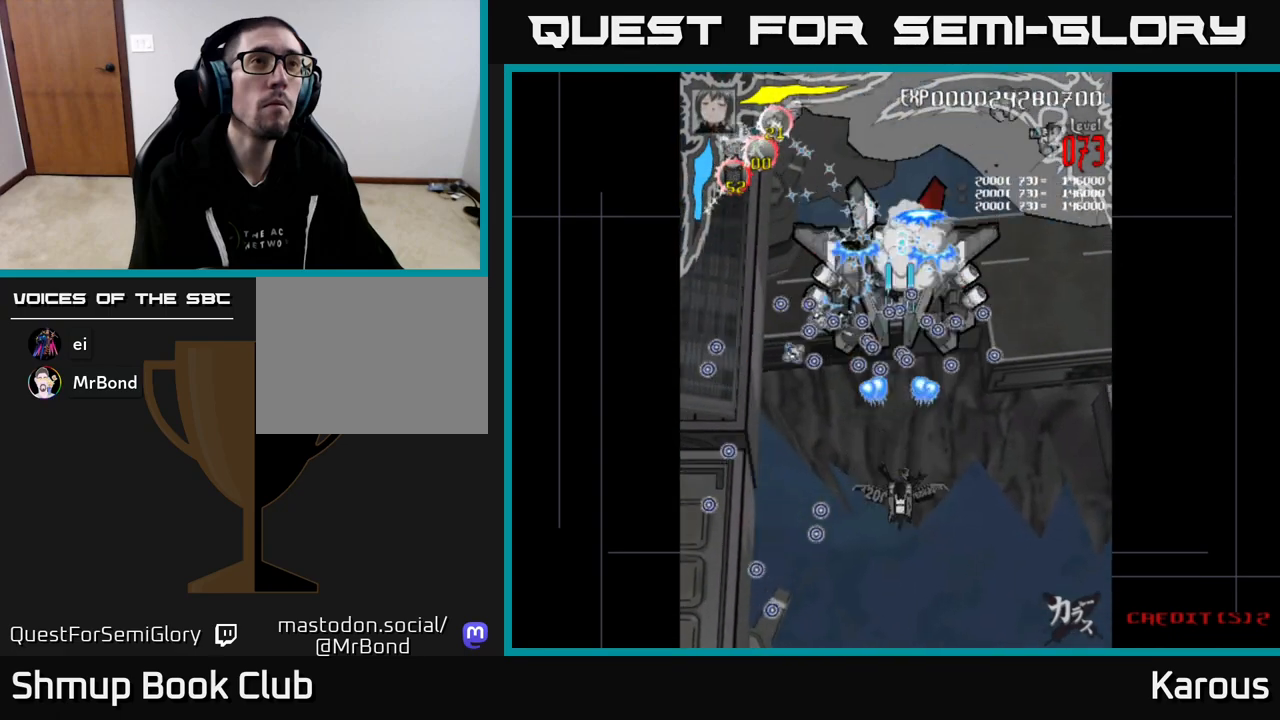
{"buttons": ["A"], "events": [[217, "DPAD_DOWN", "up"]]}